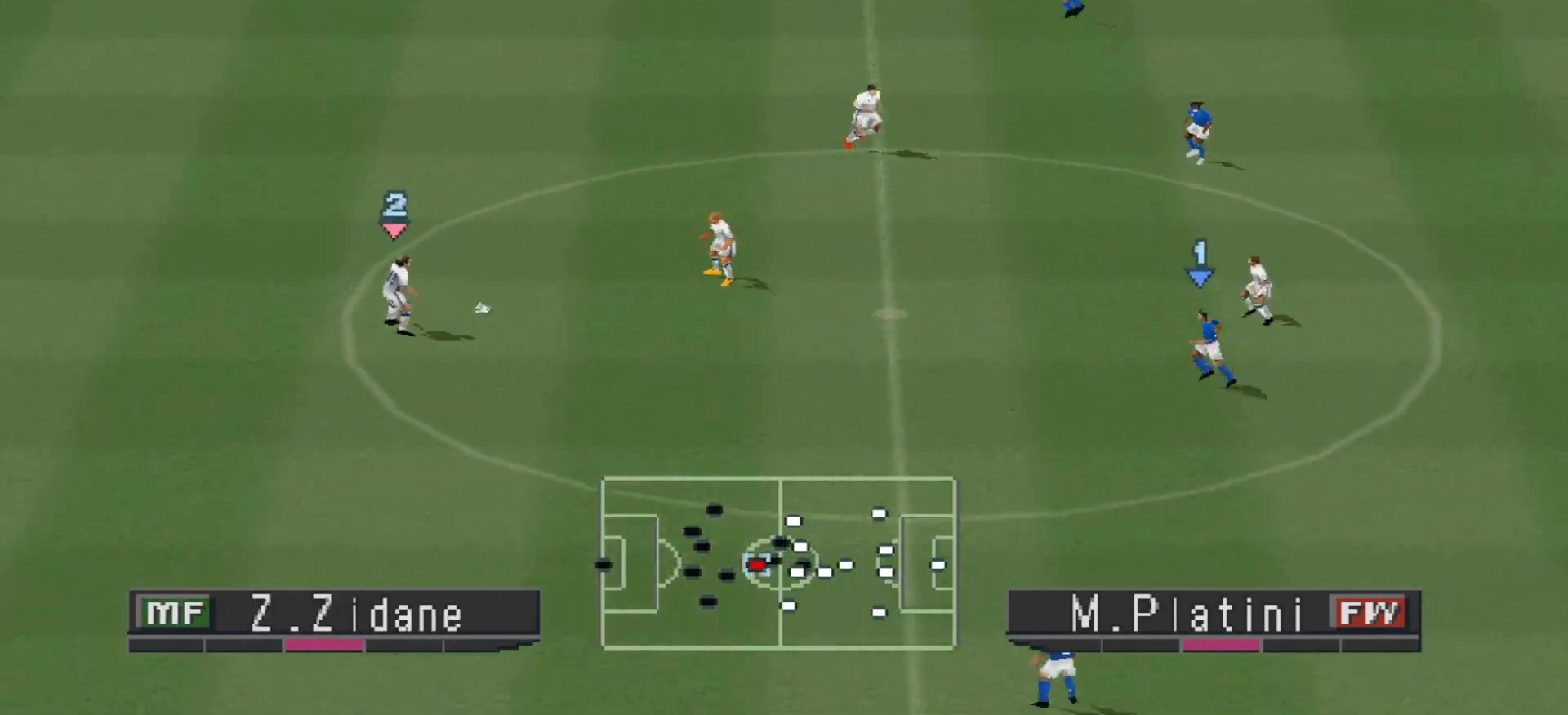
Gameplay with a controller (PlayStation layout); each line is a JSON object with the inputs held at the frame after it. "events" lists button and stick changes between this image and that frame as [ms after this image, input, new state], when the widget could be followed in between. Not read: left_stick right_stick.
{"buttons": ["DPAD_DOWN"], "events": []}
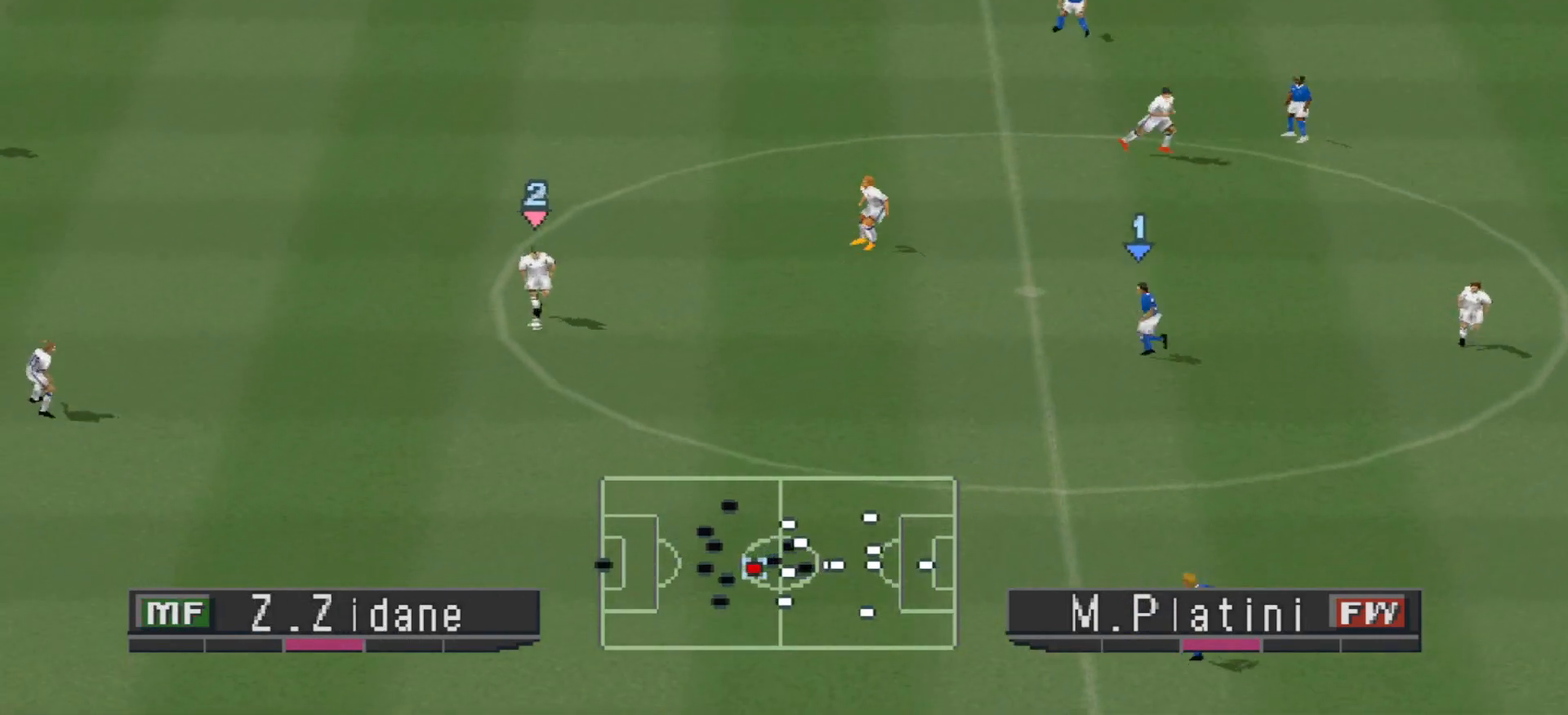
{"buttons": ["DPAD_DOWN"], "events": []}
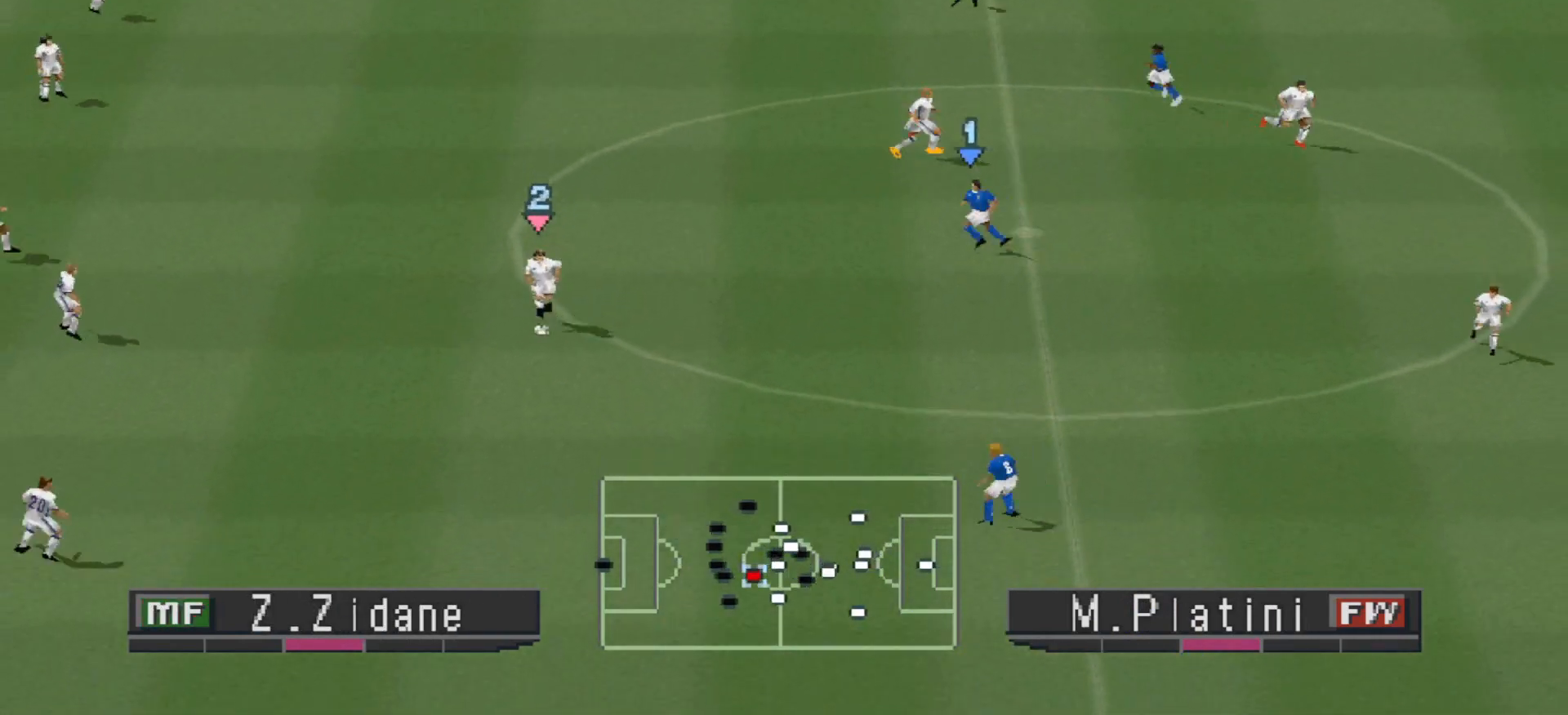
{"buttons": ["DPAD_DOWN", "DPAD_RIGHT"], "events": [[467, "DPAD_RIGHT", "down"]]}
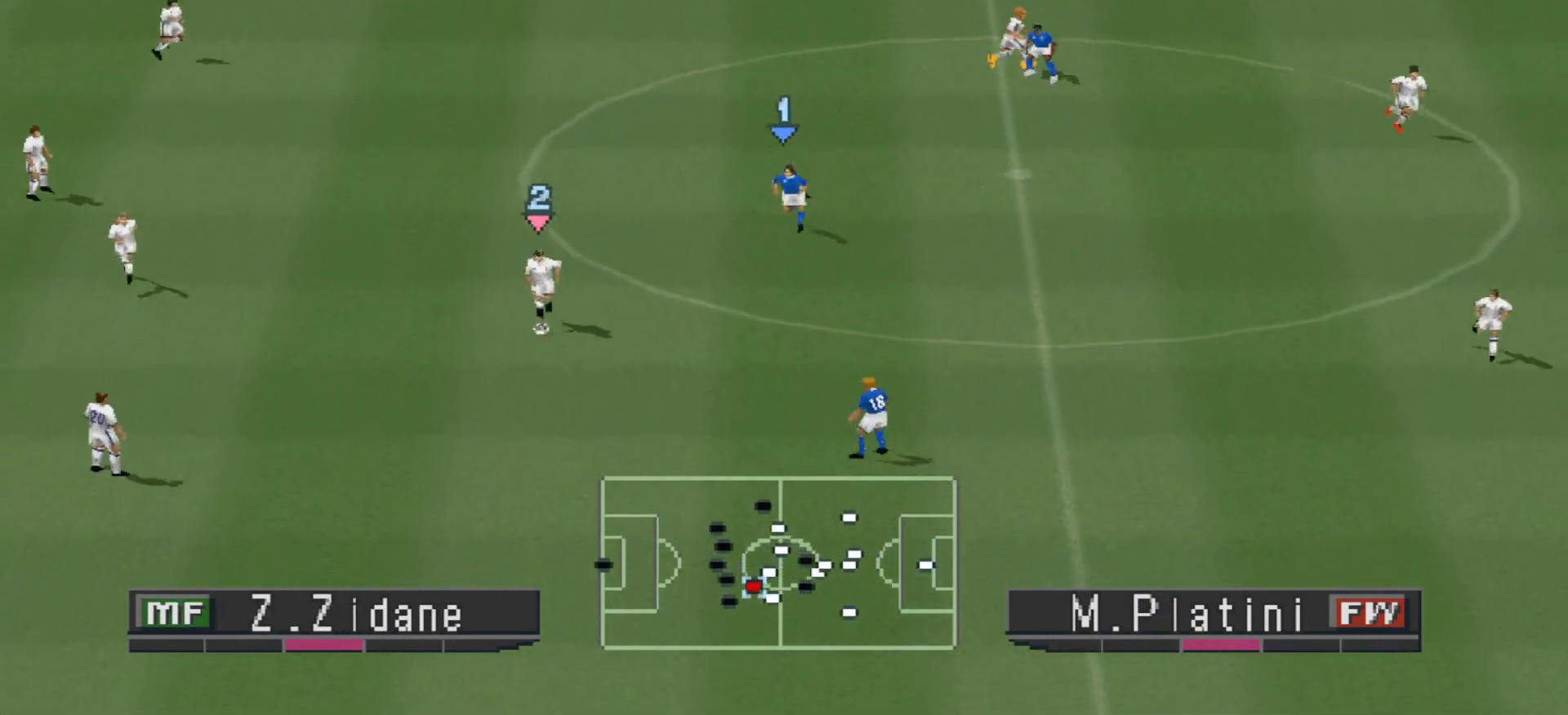
{"buttons": ["DPAD_RIGHT"], "events": [[100, "CROSS", "down"], [233, "DPAD_DOWN", "up"], [267, "CROSS", "up"]]}
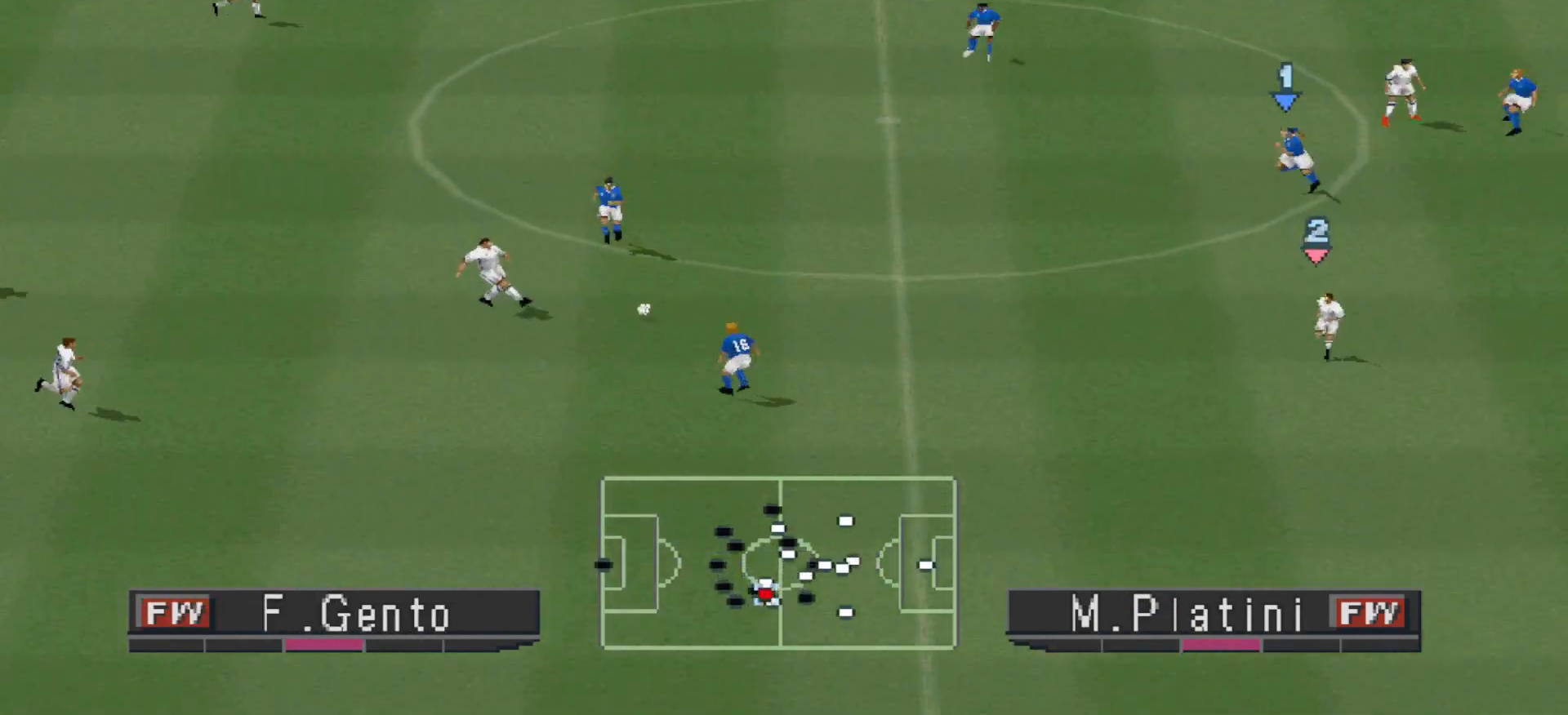
{"buttons": ["DPAD_RIGHT"], "events": [[233, "DPAD_DOWN", "down"], [500, "DPAD_DOWN", "up"]]}
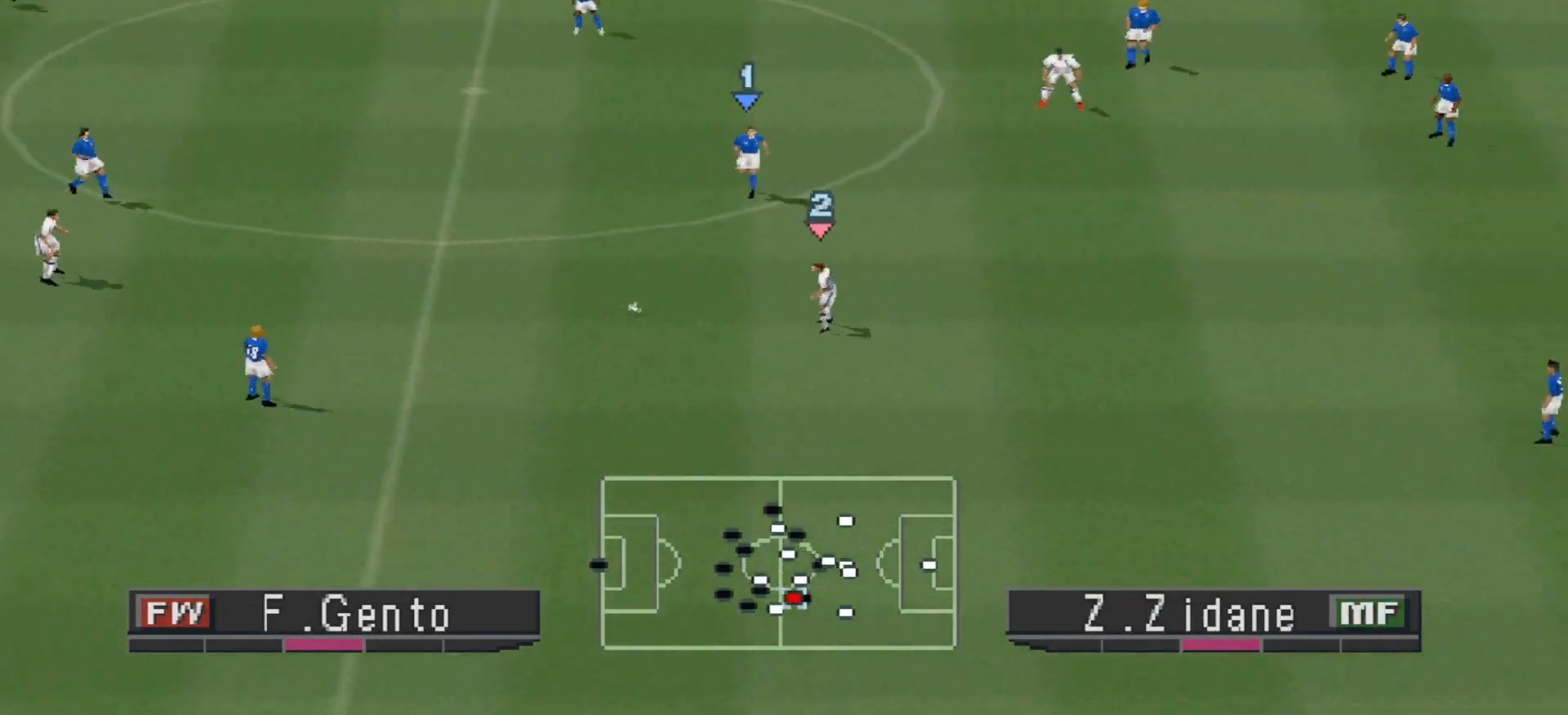
{"buttons": ["DPAD_DOWN", "DPAD_RIGHT"], "events": [[300, "DPAD_DOWN", "down"]]}
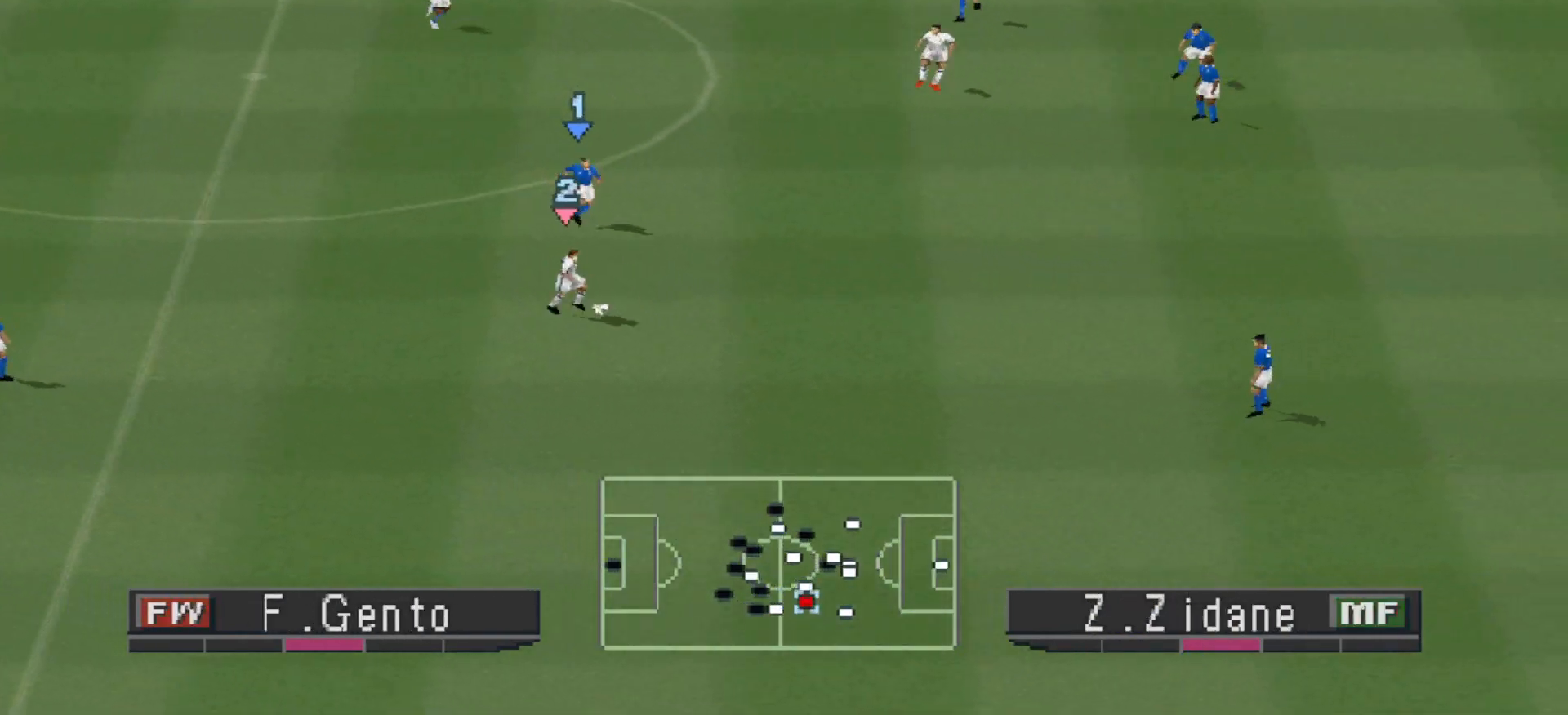
{"buttons": ["DPAD_DOWN", "DPAD_RIGHT"], "events": []}
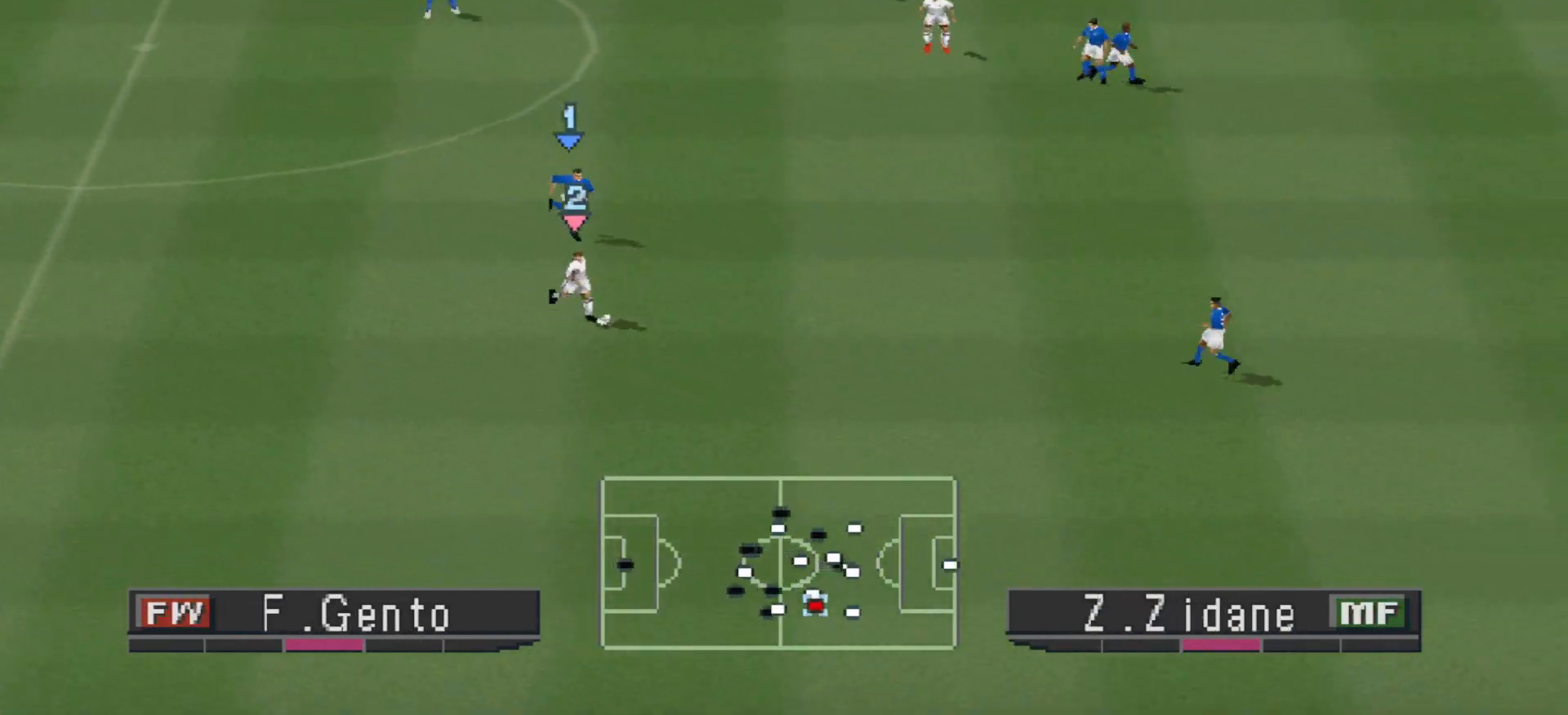
{"buttons": ["DPAD_RIGHT"], "events": [[433, "DPAD_DOWN", "up"]]}
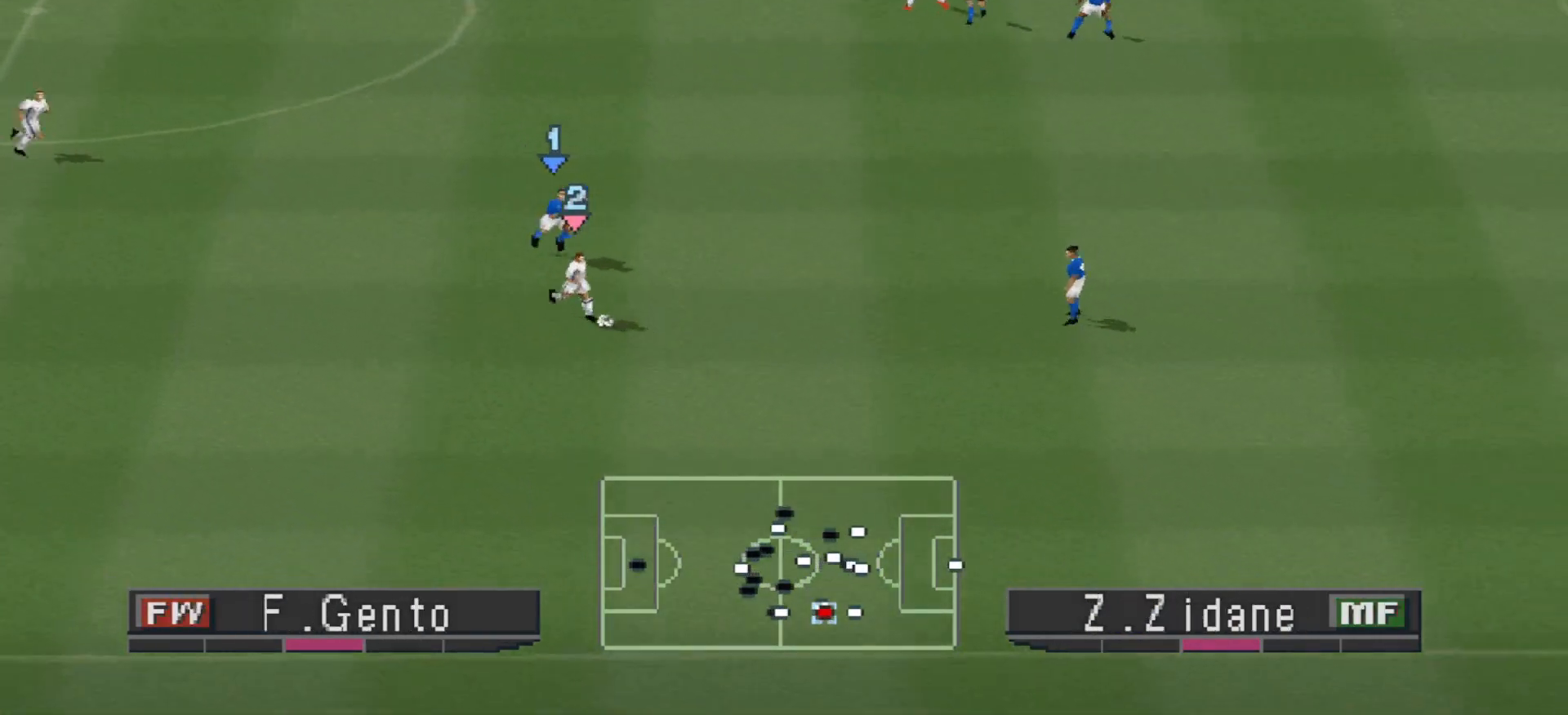
{"buttons": ["DPAD_DOWN"], "events": [[300, "DPAD_DOWN", "down"], [433, "DPAD_RIGHT", "up"]]}
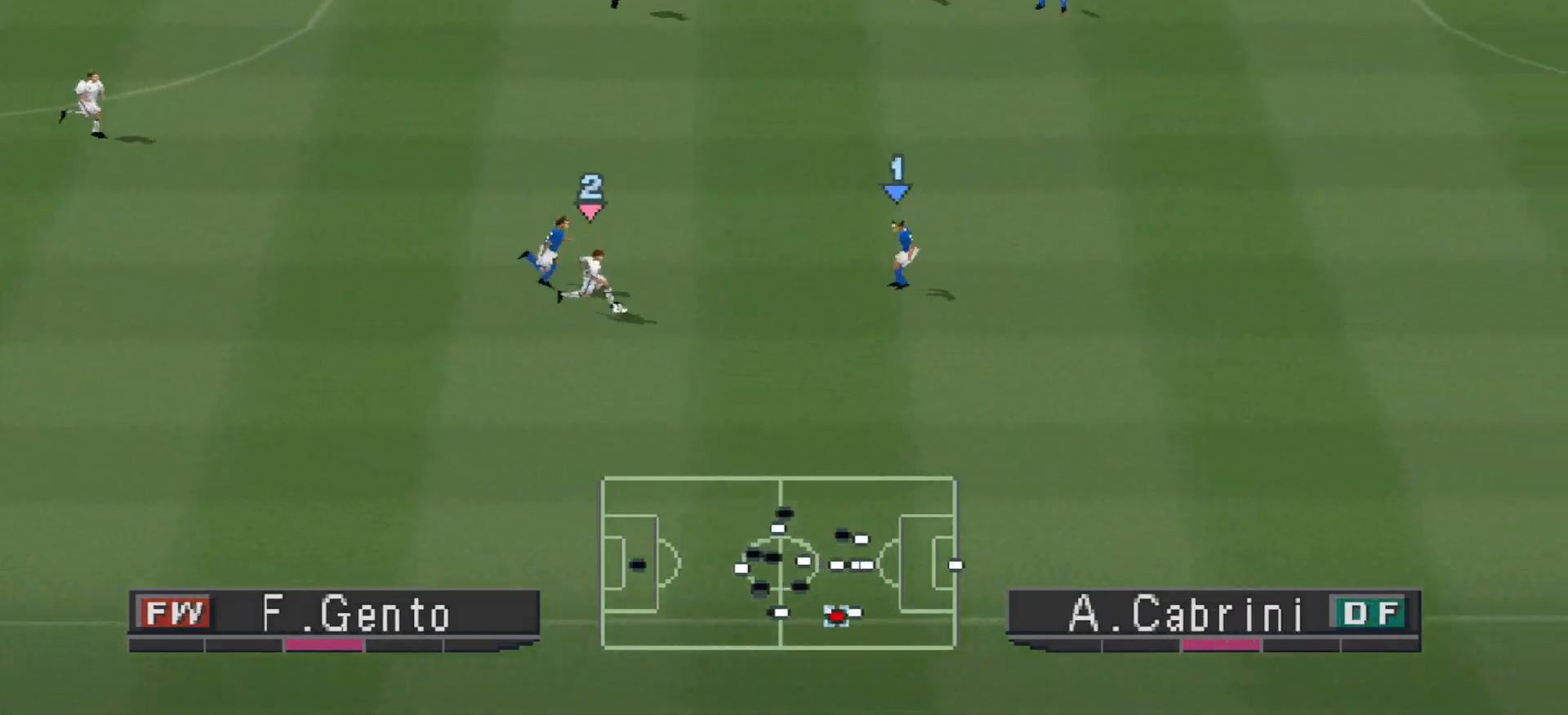
{"buttons": ["DPAD_DOWN"], "events": []}
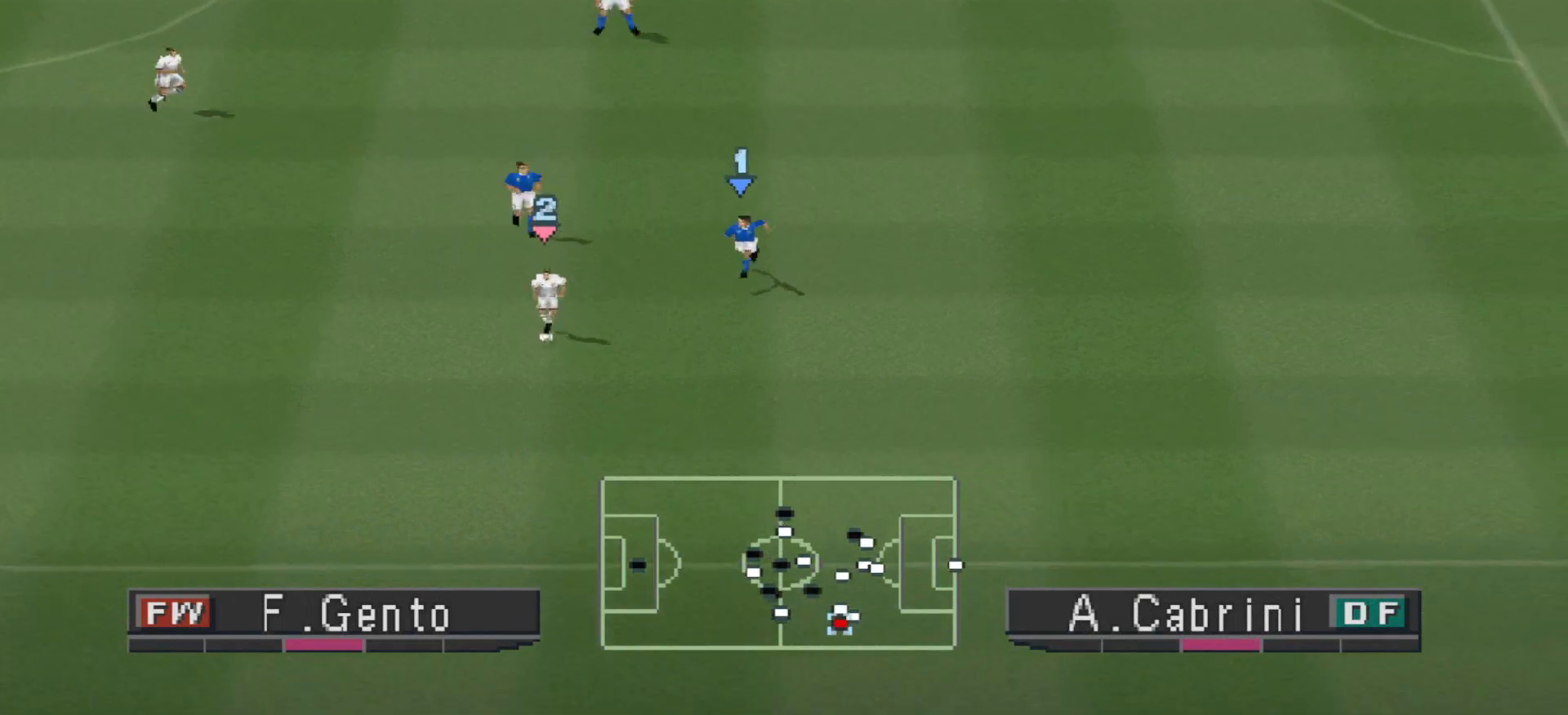
{"buttons": ["DPAD_LEFT"], "events": [[167, "DPAD_LEFT", "down"], [433, "DPAD_DOWN", "up"]]}
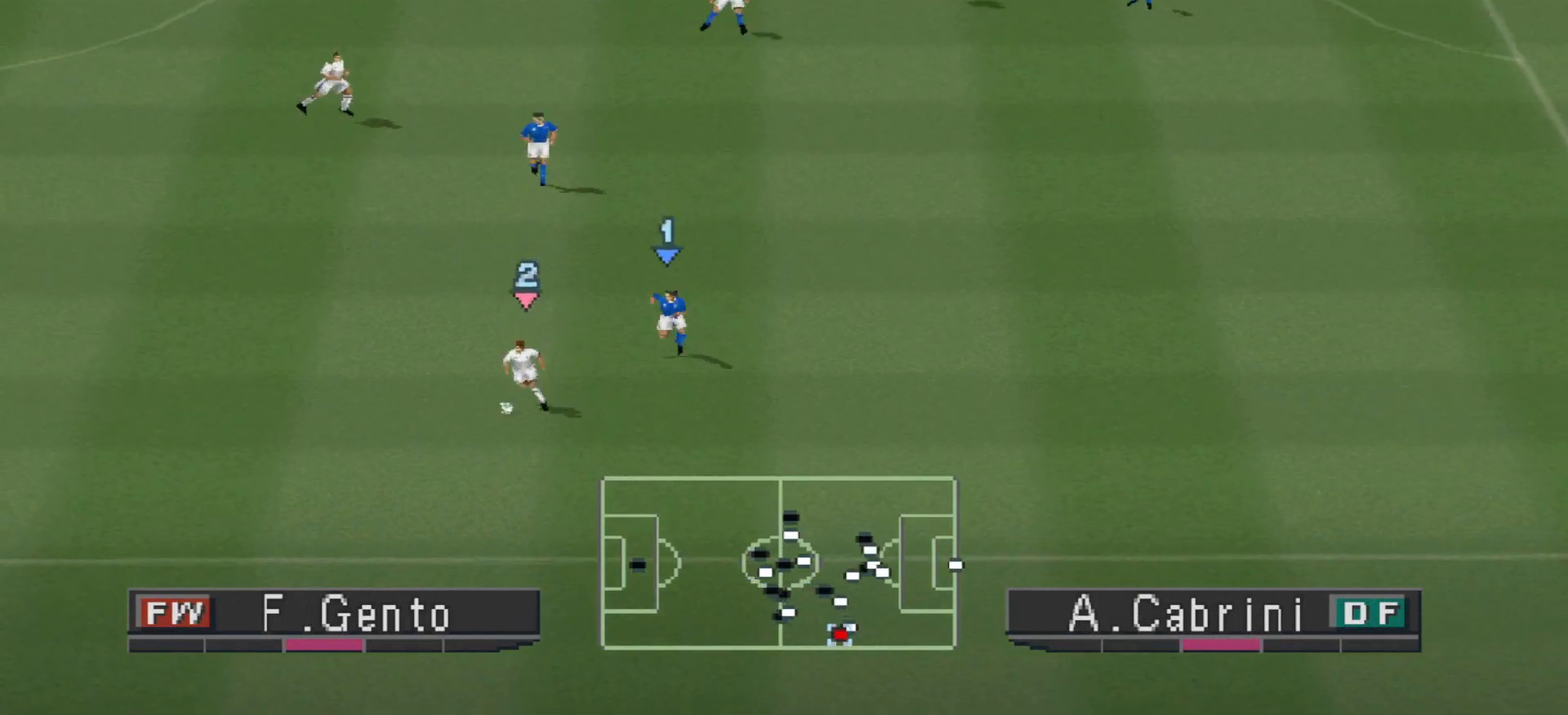
{"buttons": ["DPAD_UP", "DPAD_LEFT"], "events": [[233, "DPAD_UP", "down"]]}
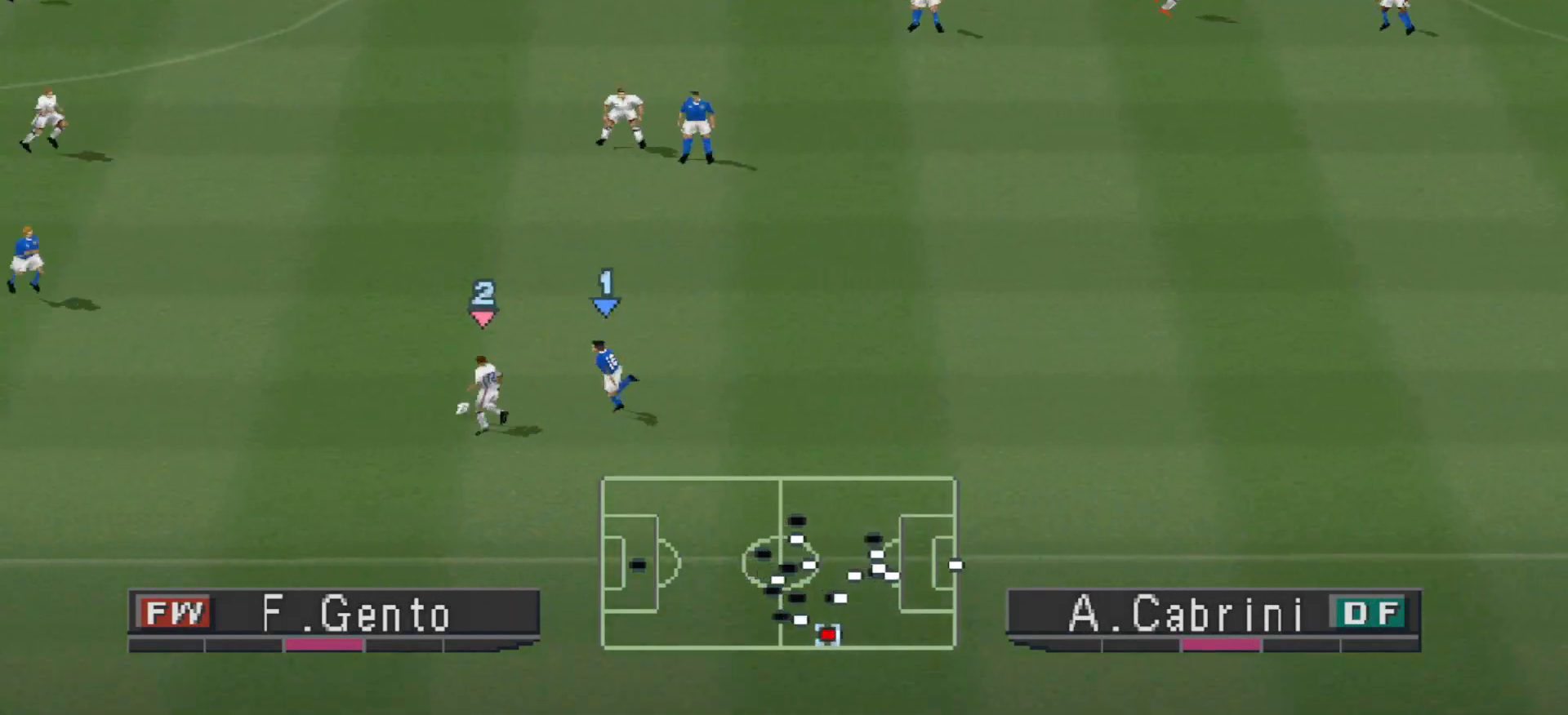
{"buttons": ["DPAD_DOWN"], "events": [[33, "DPAD_UP", "up"], [267, "DPAD_DOWN", "down"], [367, "DPAD_LEFT", "up"]]}
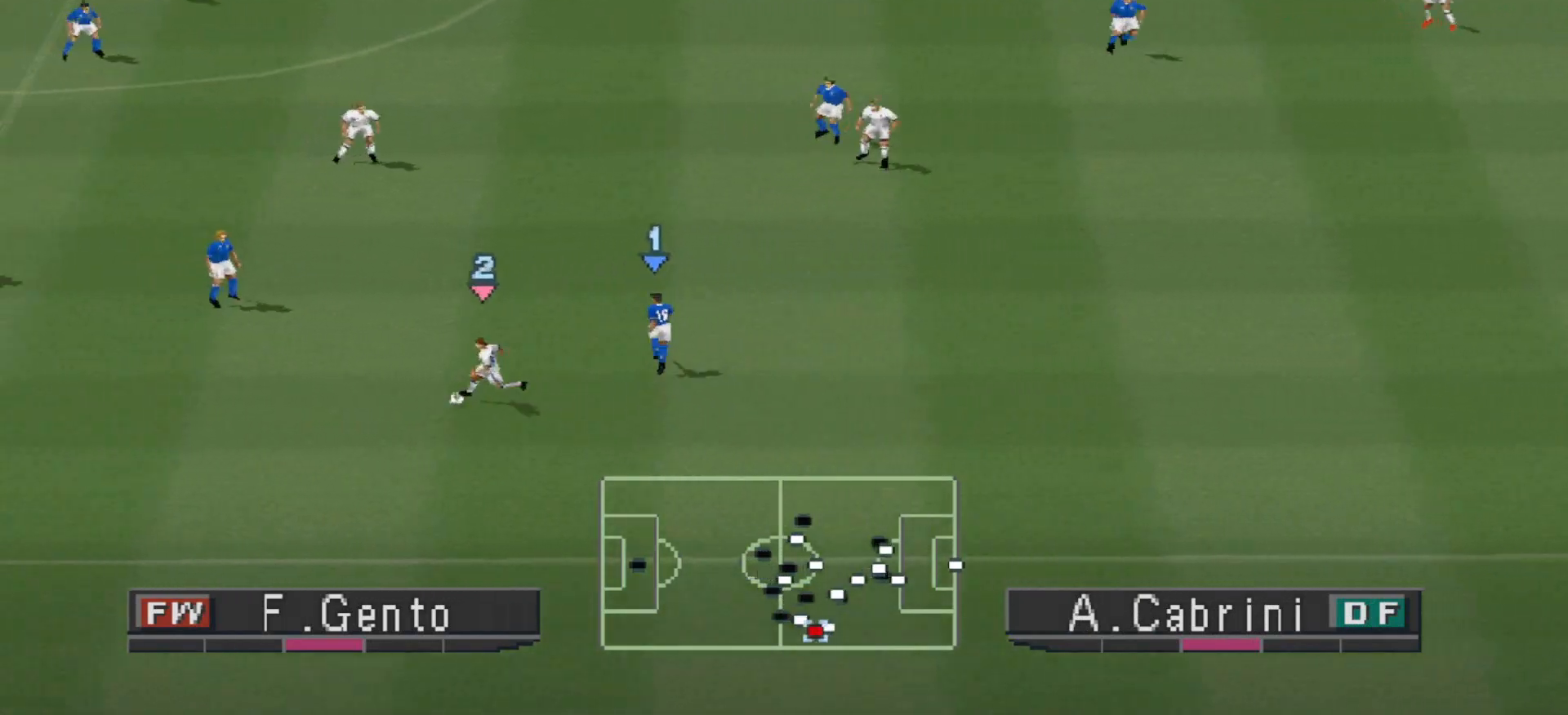
{"buttons": ["DPAD_RIGHT"], "events": [[133, "DPAD_RIGHT", "down"], [300, "DPAD_DOWN", "up"]]}
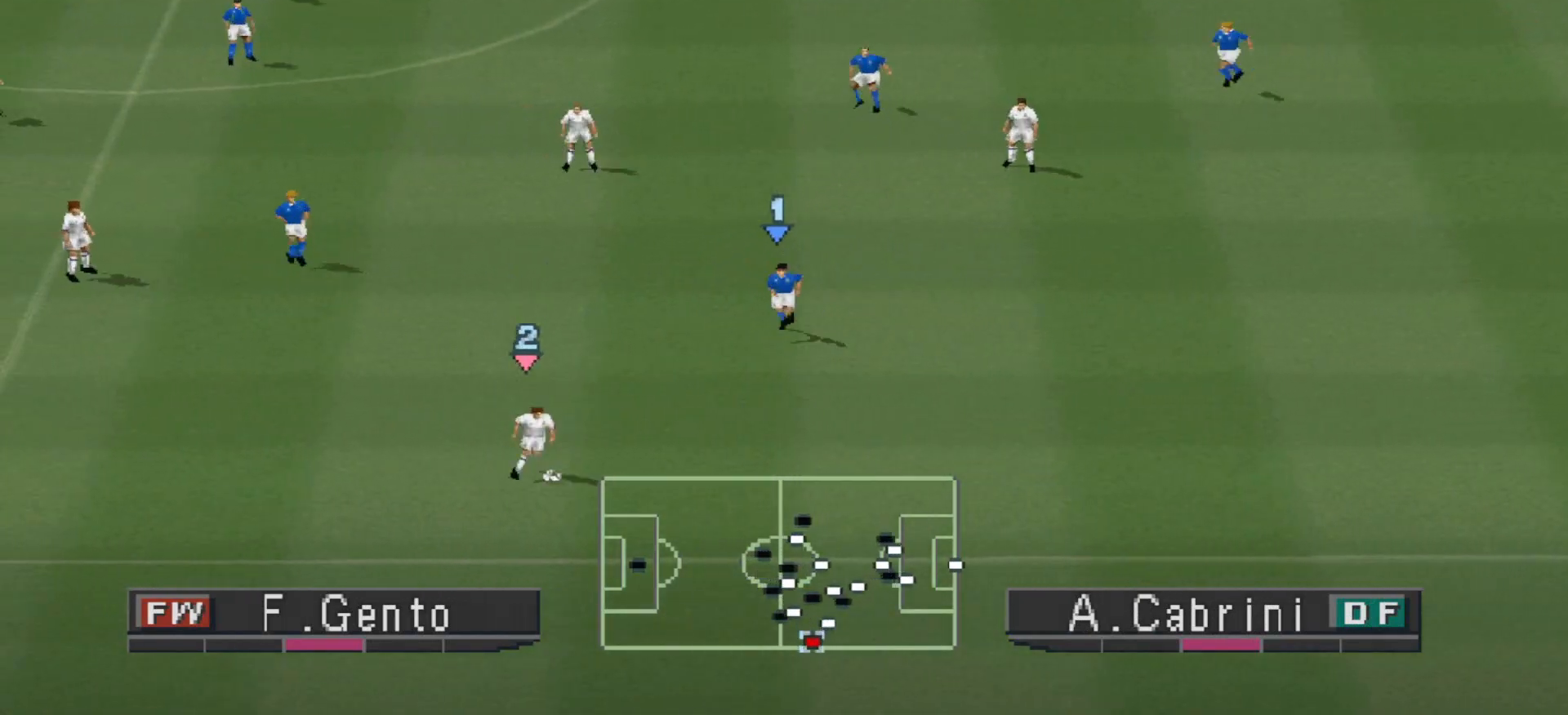
{"buttons": ["R1", "DPAD_RIGHT"], "events": [[200, "R1", "down"]]}
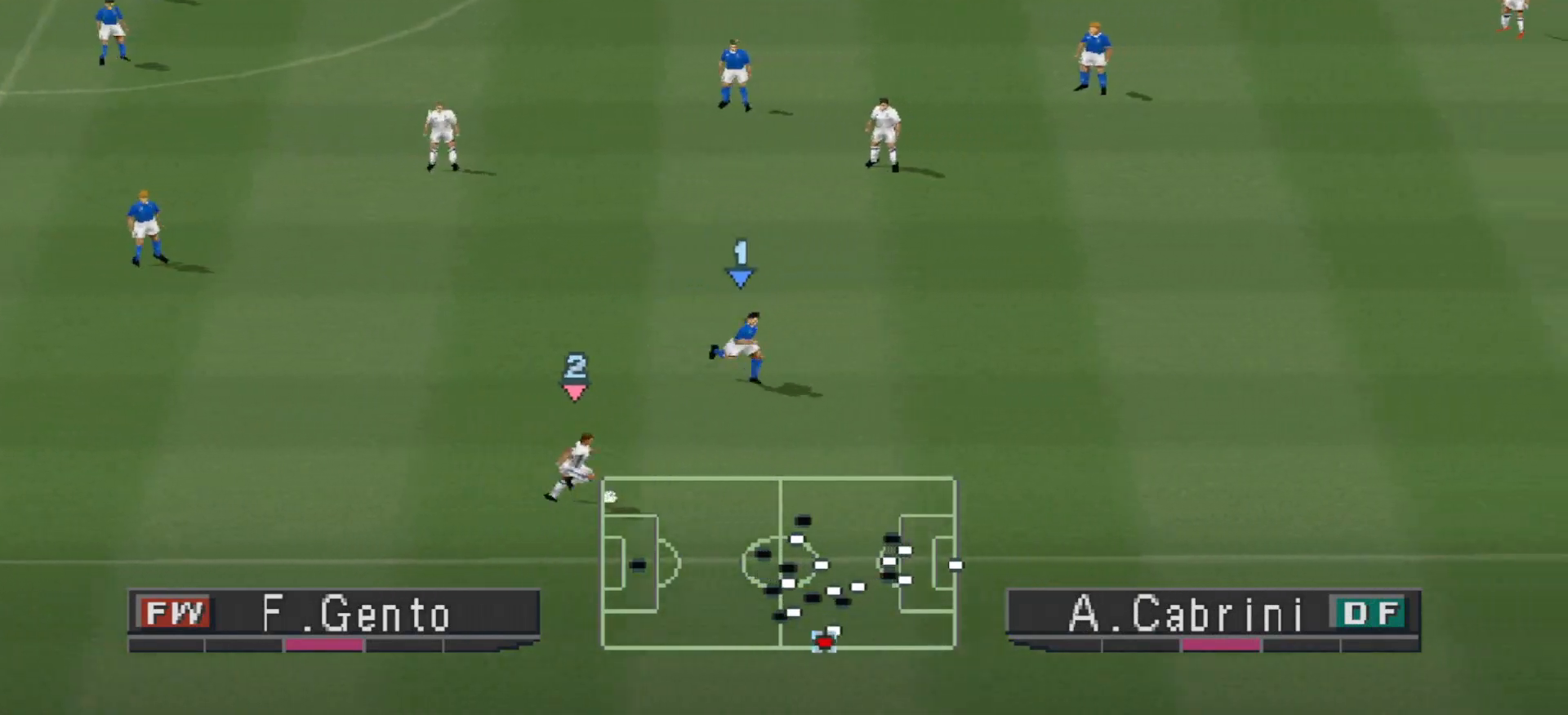
{"buttons": ["R1", "DPAD_RIGHT"], "events": []}
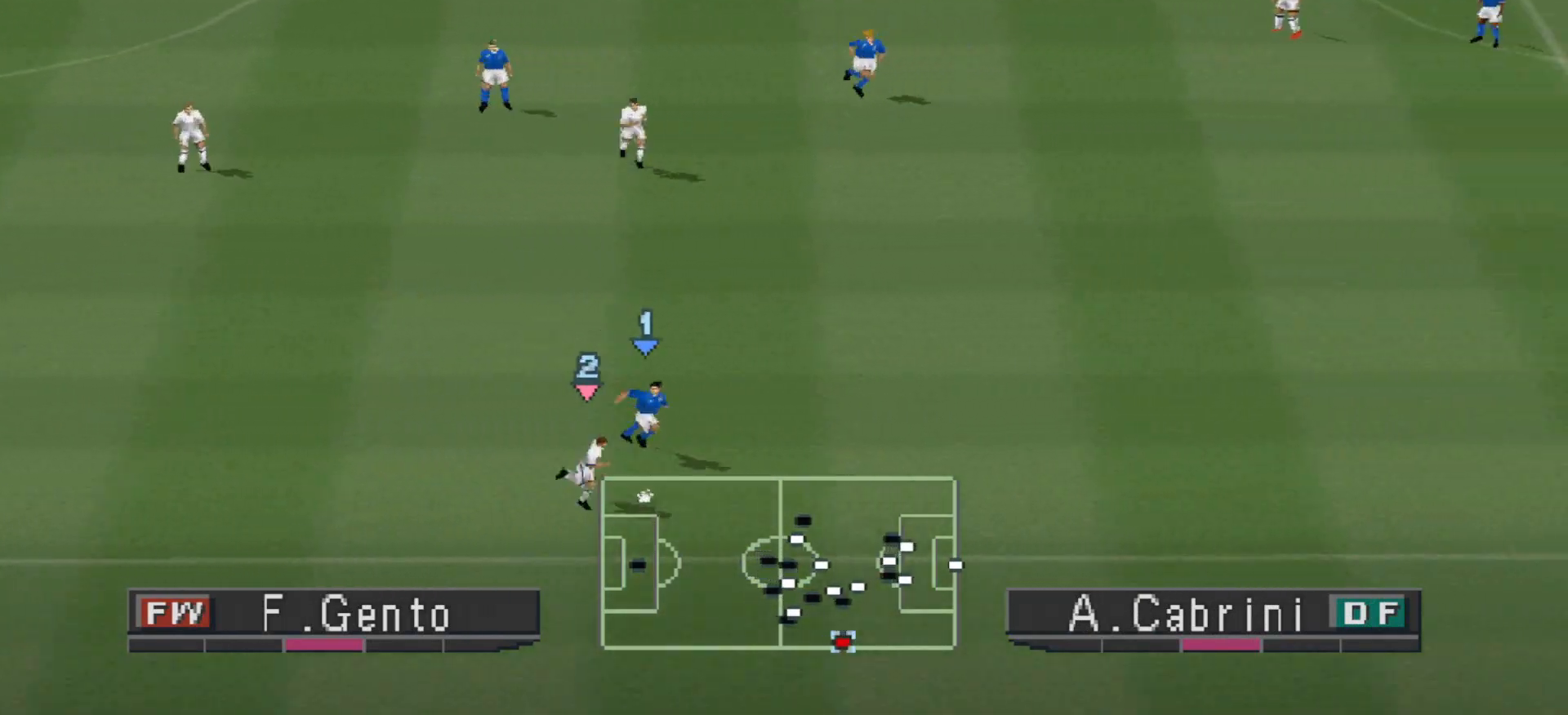
{"buttons": ["R1", "DPAD_RIGHT"], "events": [[33, "DPAD_DOWN", "down"], [67, "DPAD_DOWN", "up"]]}
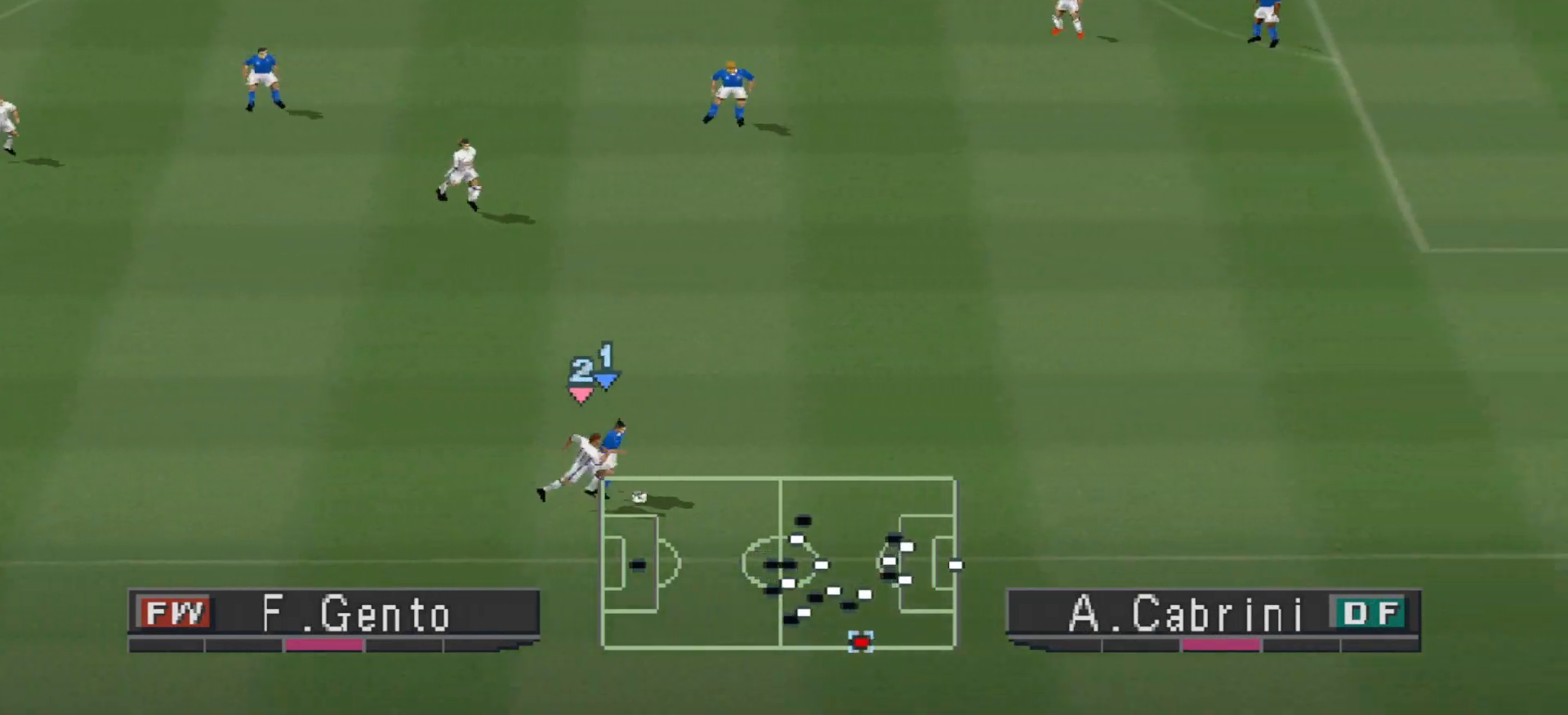
{"buttons": ["R1", "DPAD_RIGHT"], "events": []}
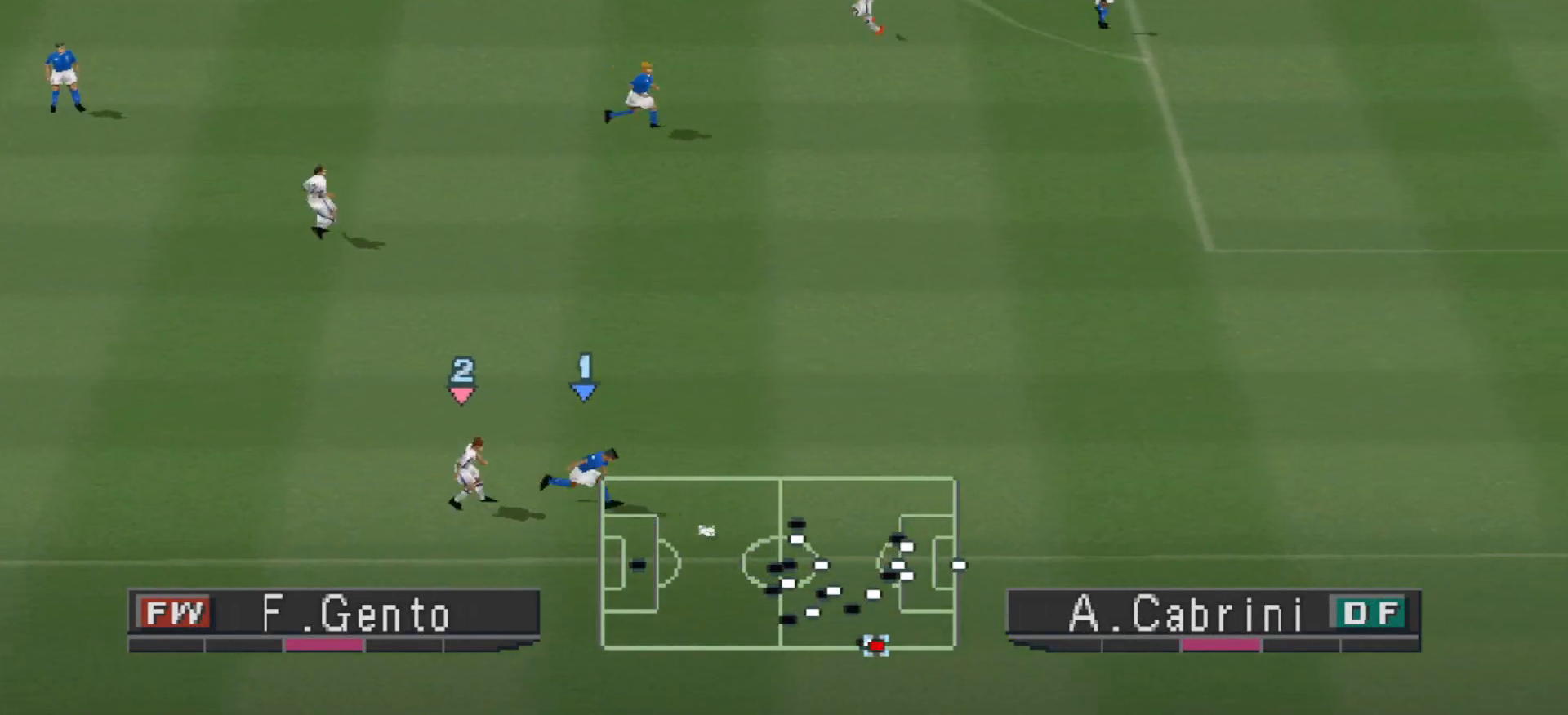
{"buttons": ["R1", "DPAD_RIGHT"], "events": []}
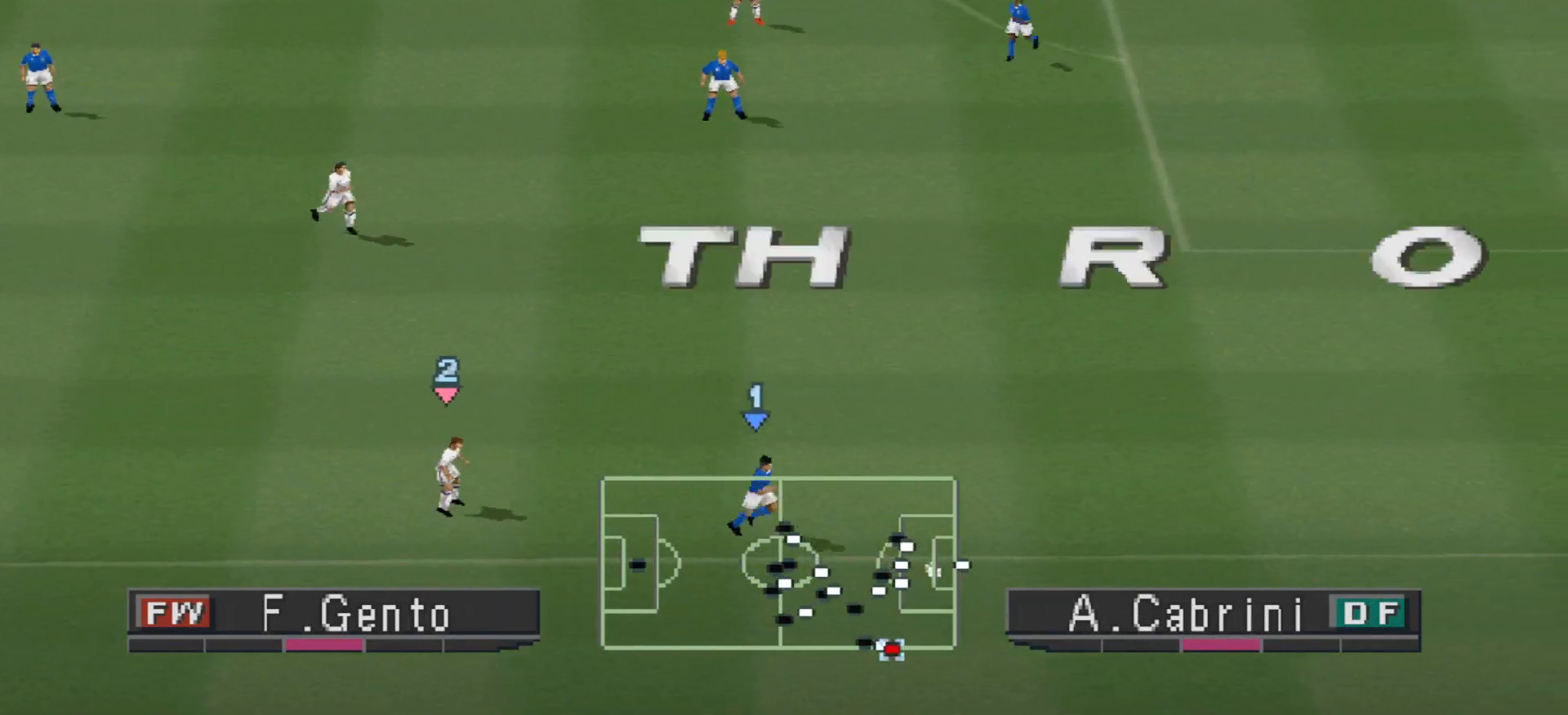
{"buttons": [], "events": [[167, "DPAD_RIGHT", "up"], [167, "R1", "up"]]}
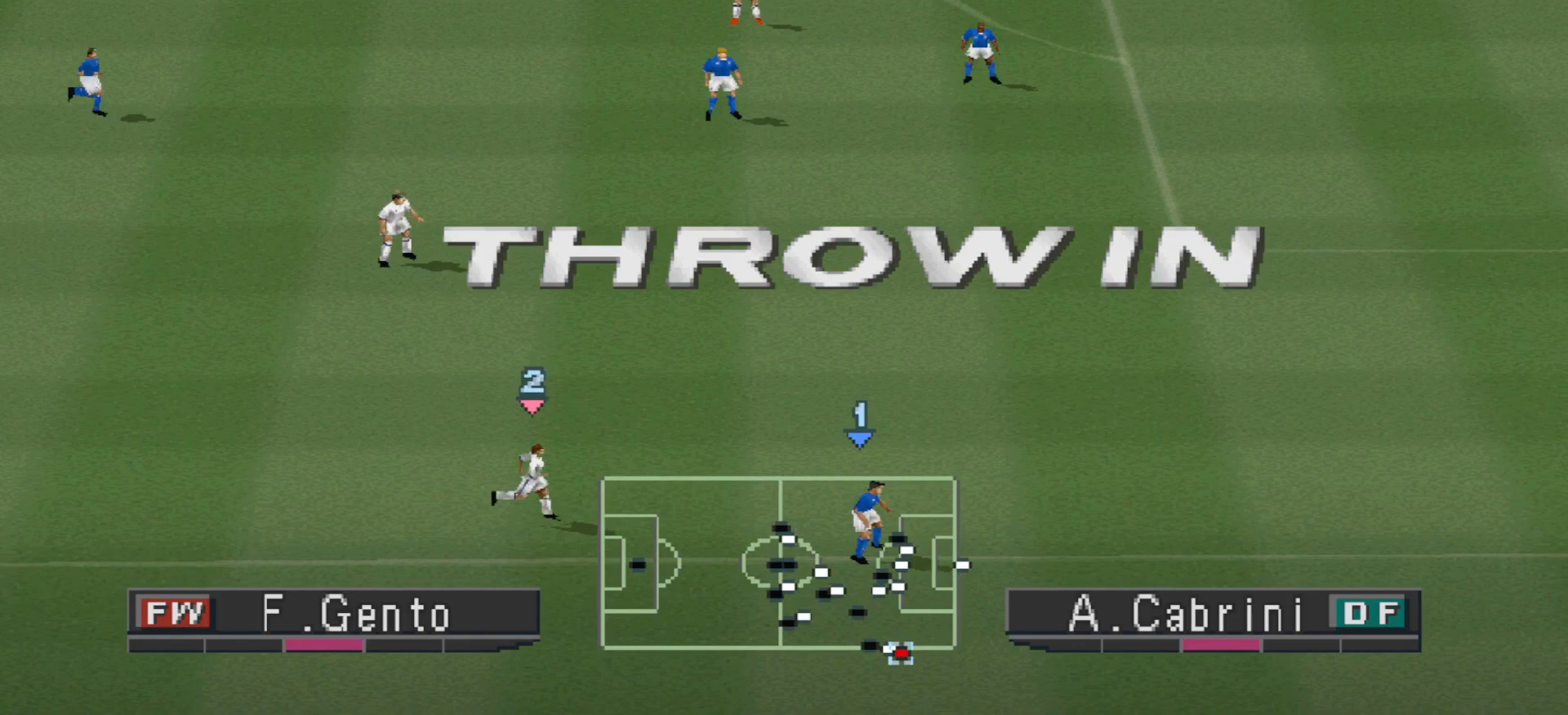
{"buttons": [], "events": []}
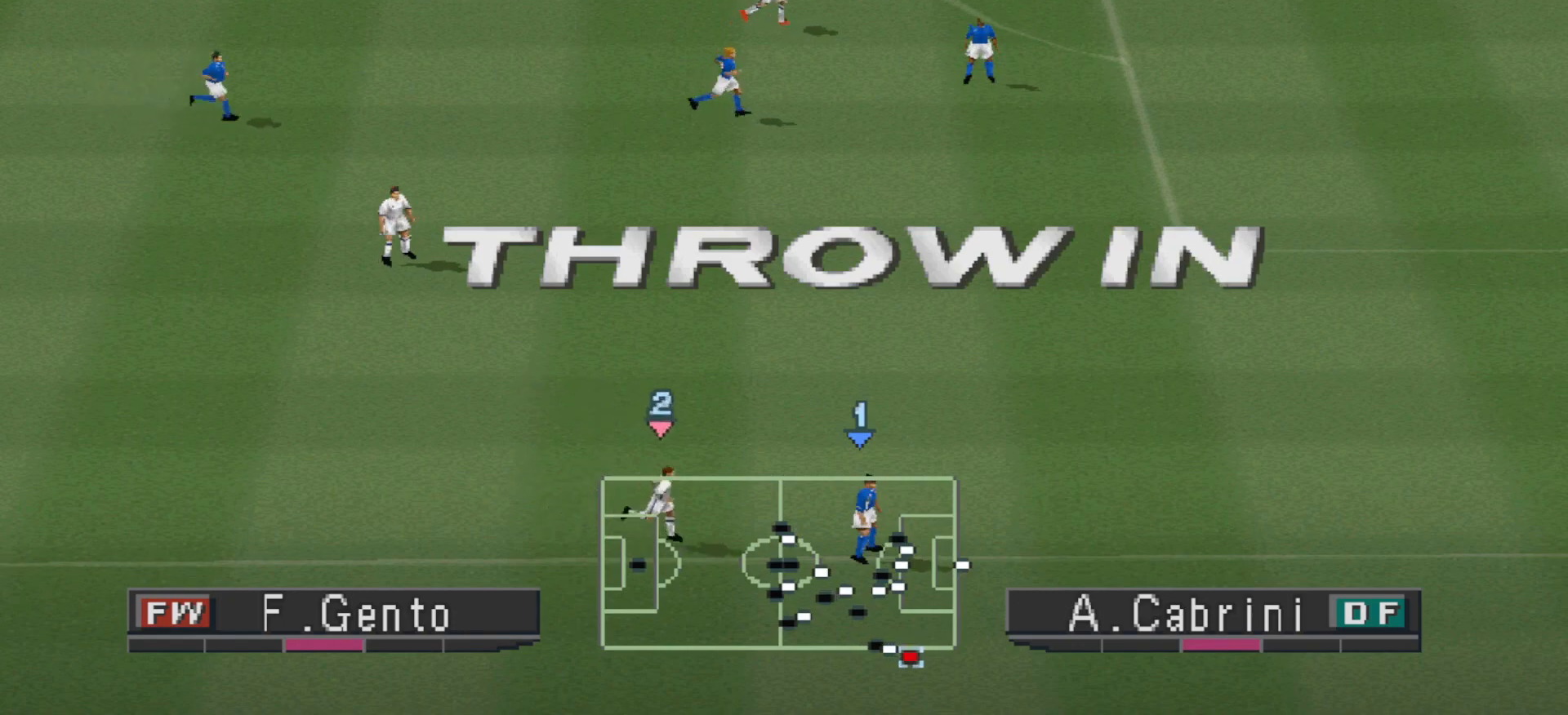
{"buttons": [], "events": []}
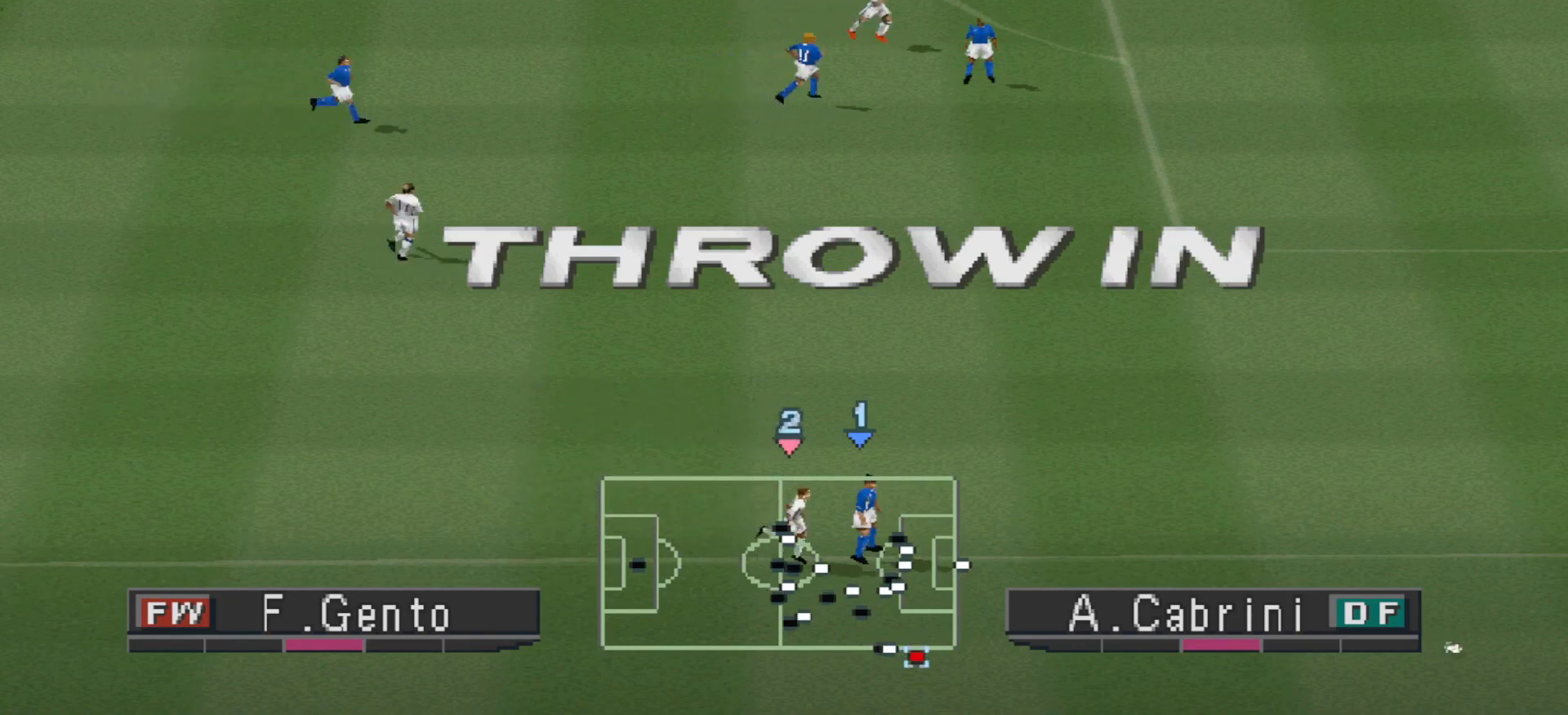
{"buttons": [], "events": []}
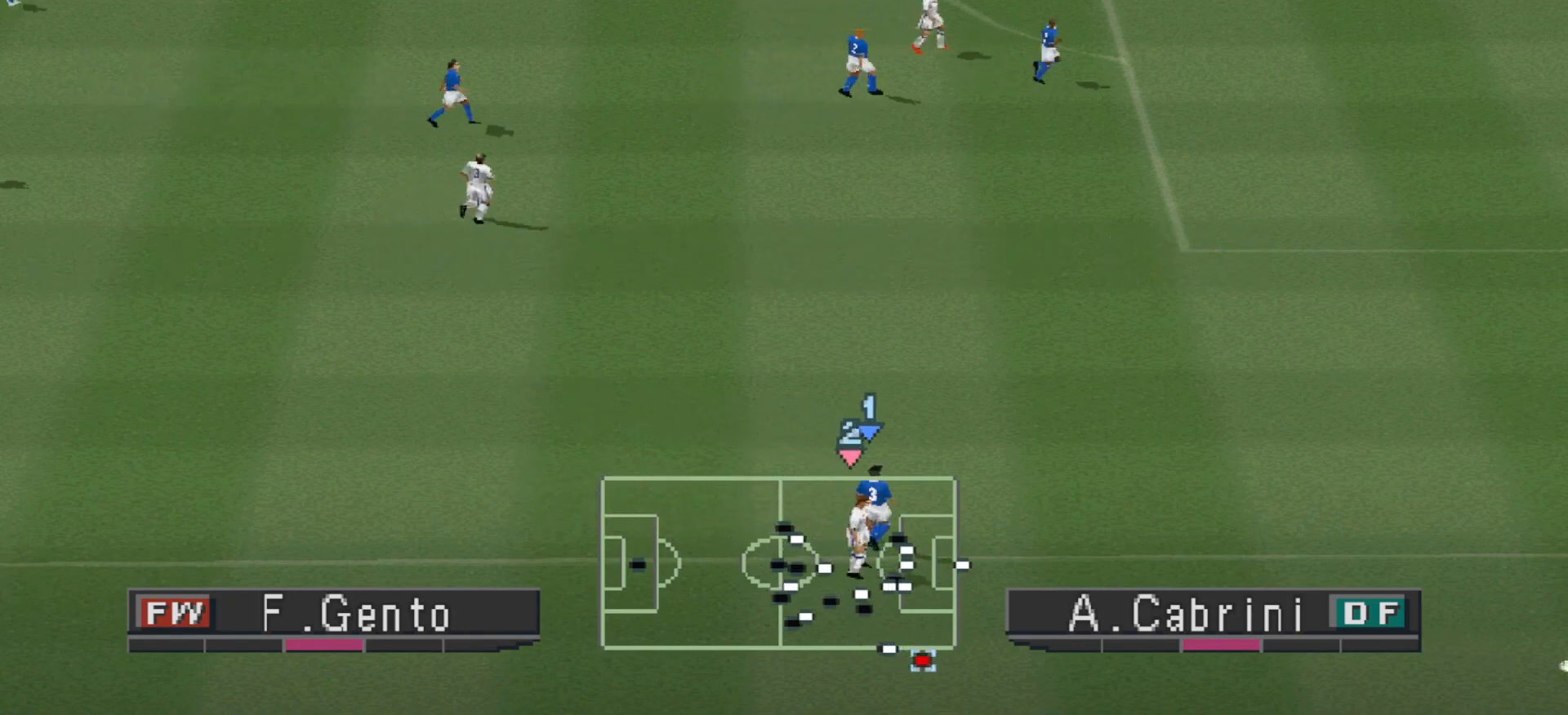
{"buttons": [], "events": []}
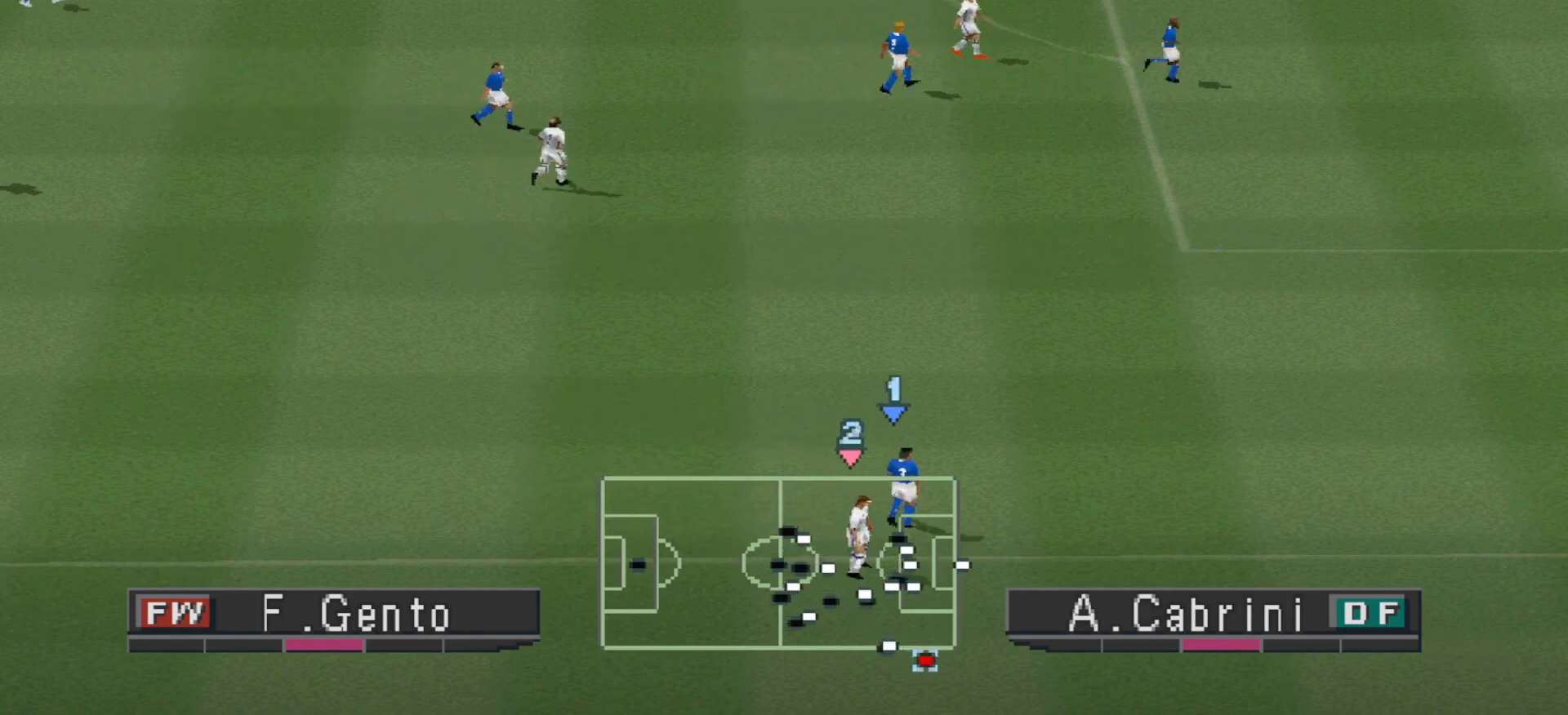
{"buttons": [], "events": []}
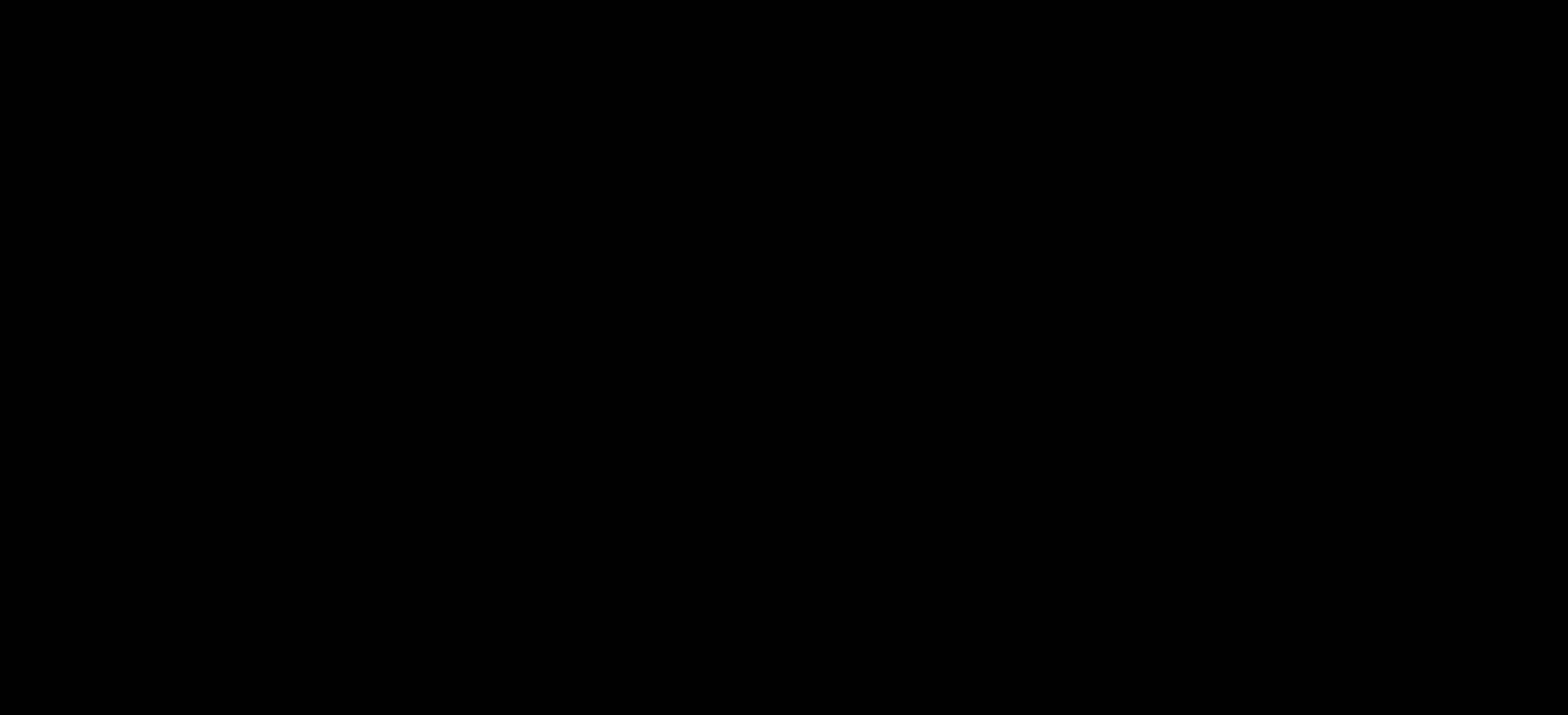
{"buttons": [], "events": []}
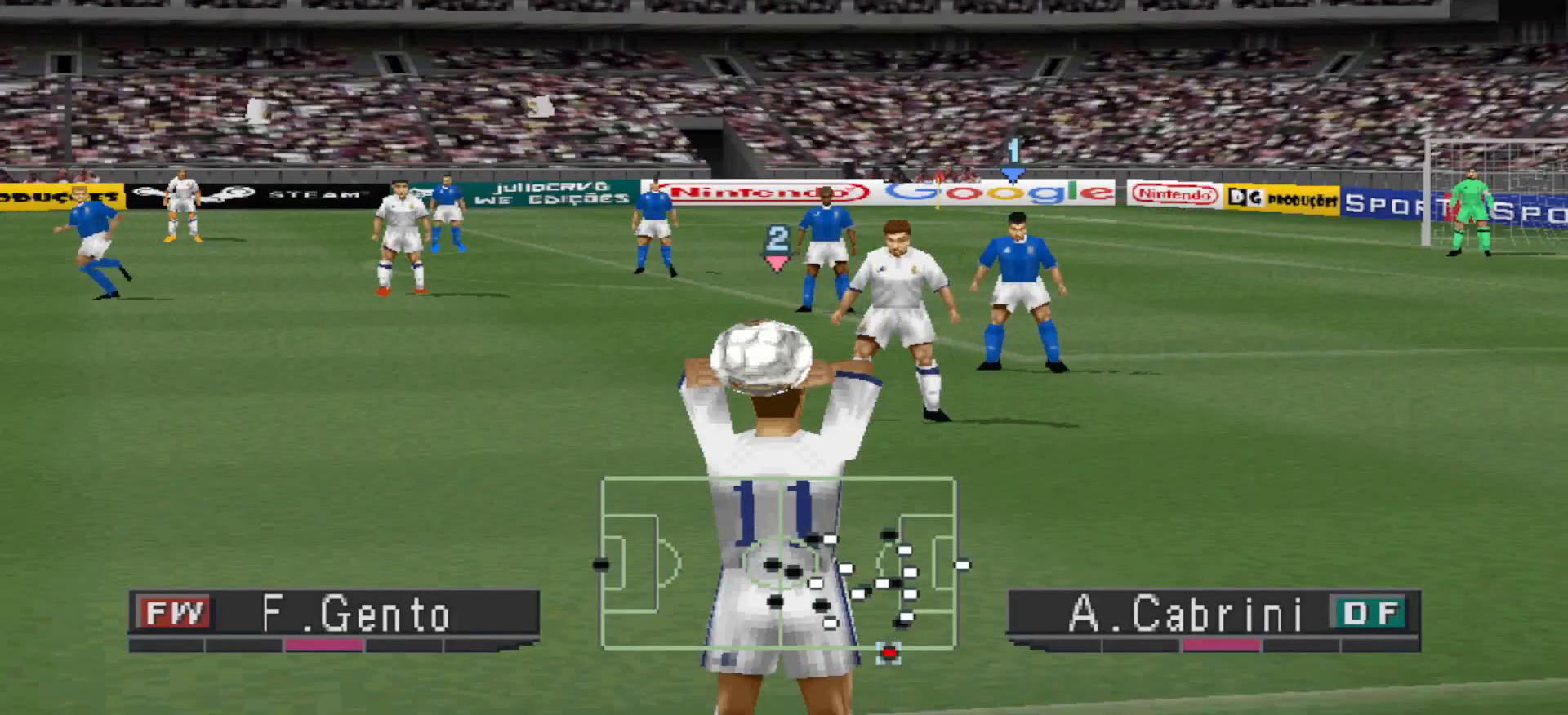
{"buttons": [], "events": [[233, "DPAD_LEFT", "down"], [367, "DPAD_LEFT", "up"]]}
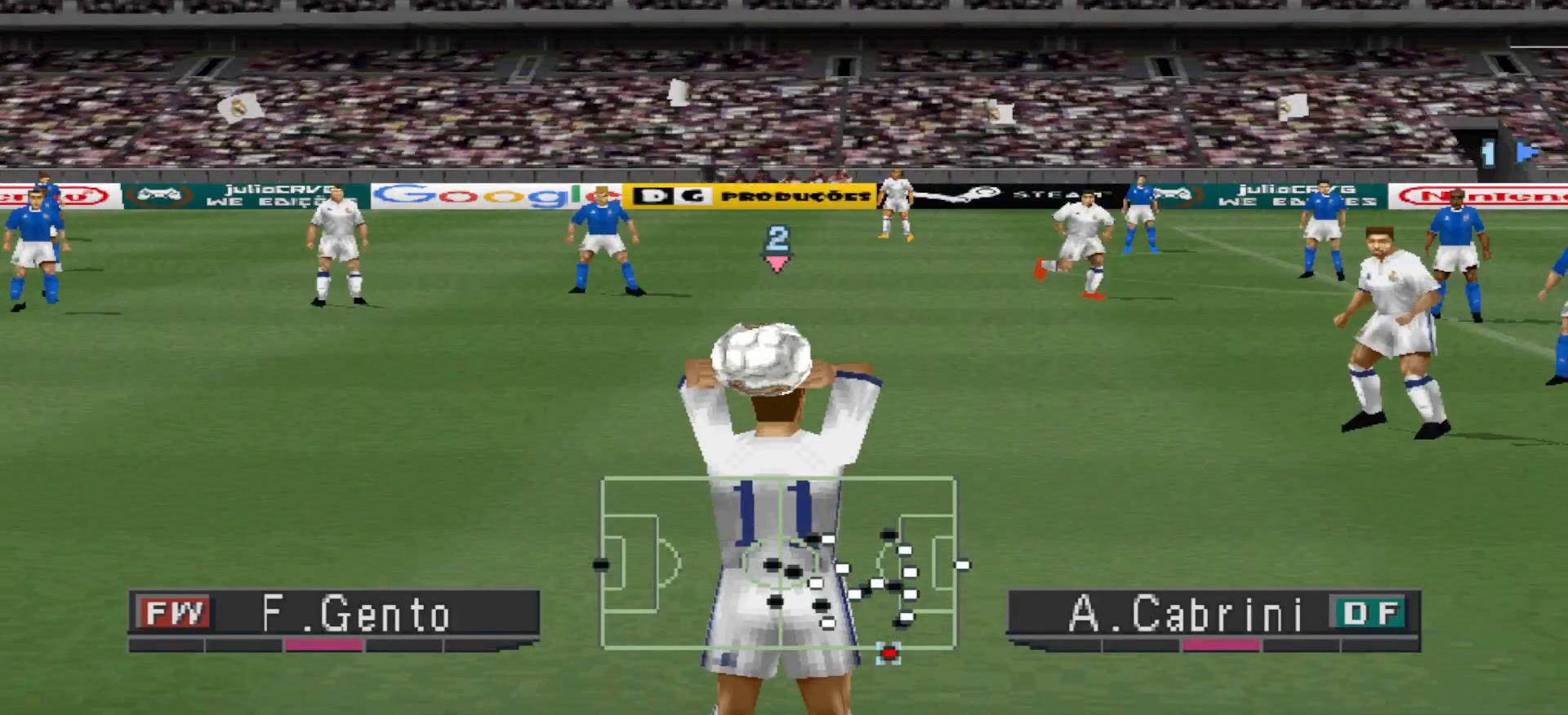
{"buttons": [], "events": []}
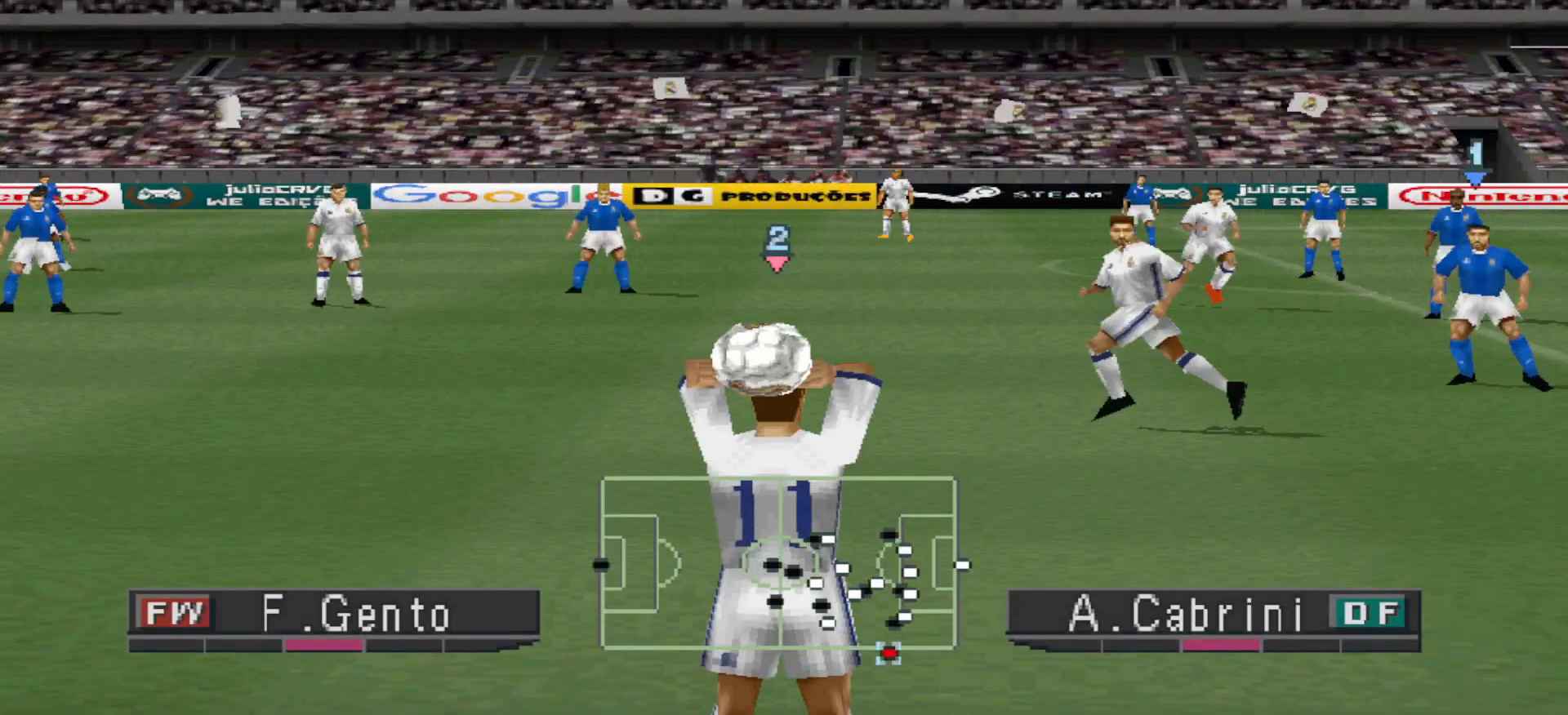
{"buttons": [], "events": [[167, "CROSS", "down"], [300, "CROSS", "up"]]}
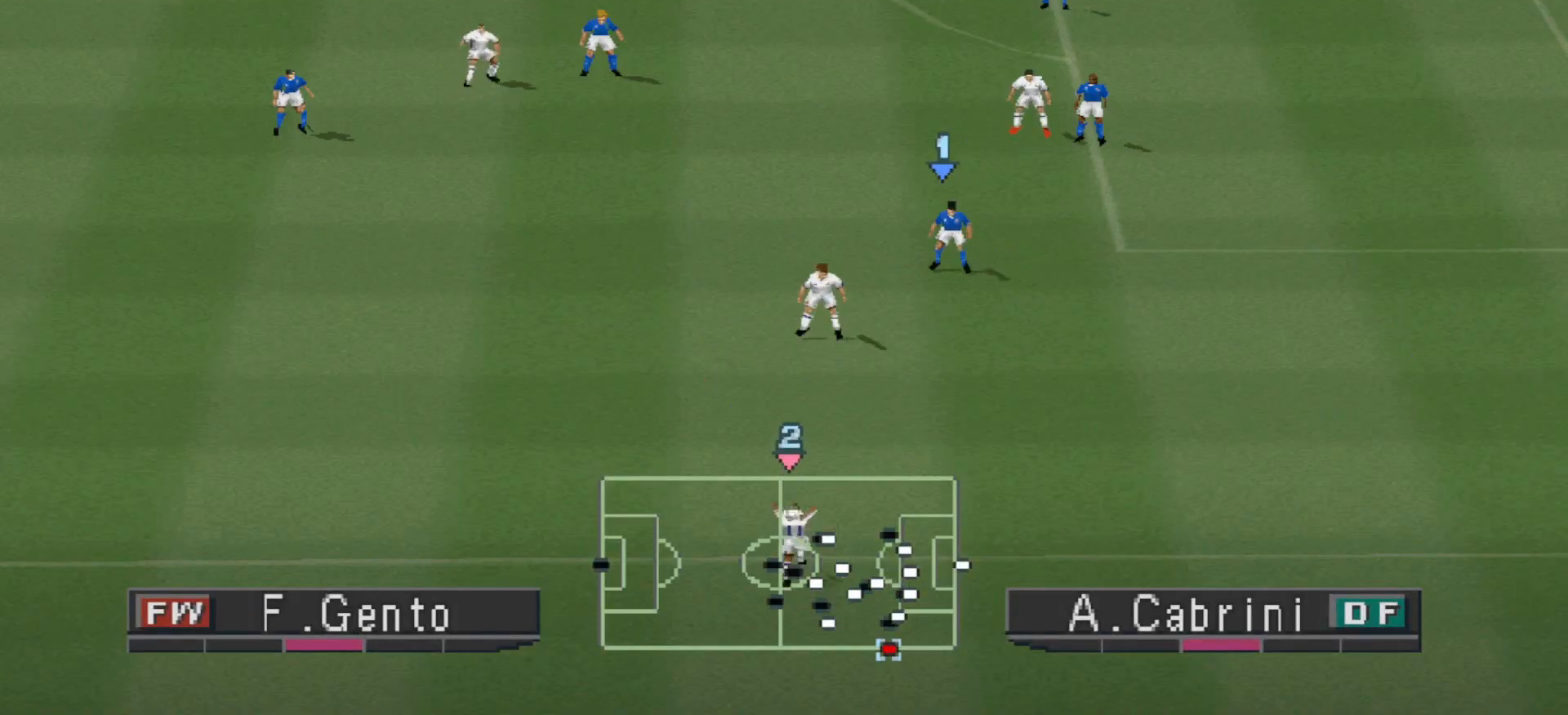
{"buttons": [], "events": []}